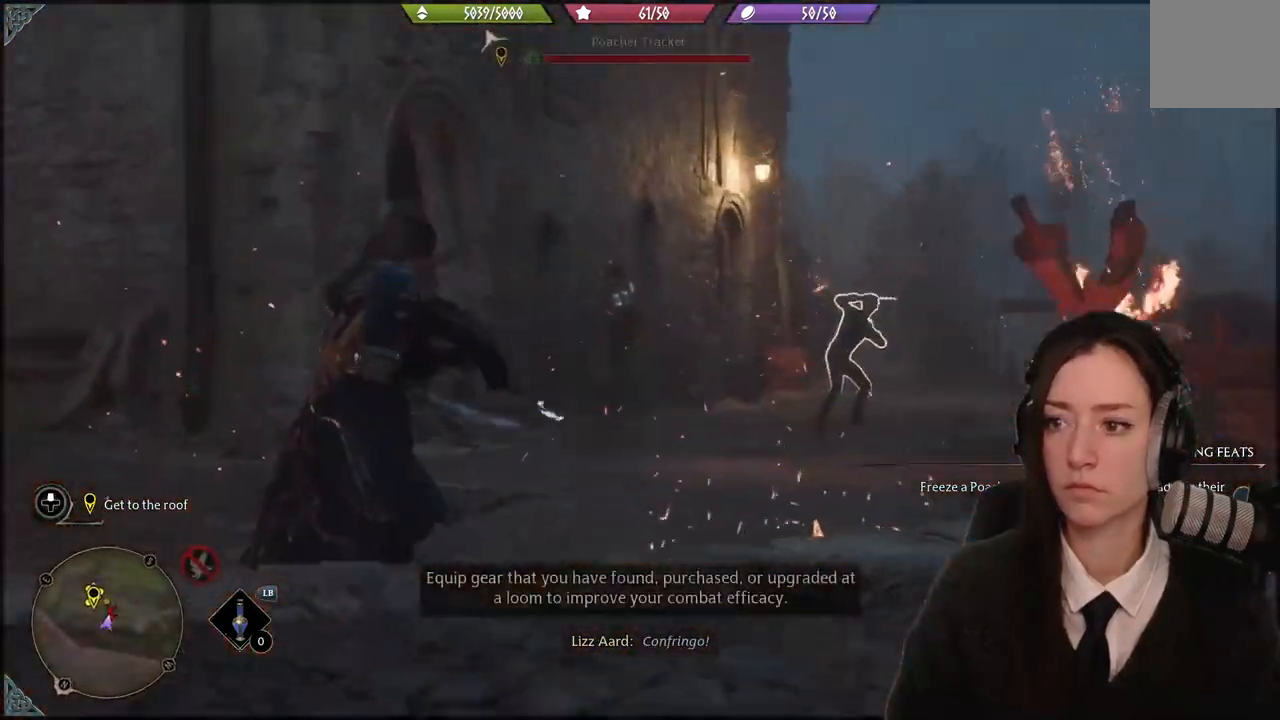
Gameplay with a controller (Xbox layout); each line is a JSON object with the inputs held at the frame after it. "events" lists button and stick changes between this image and that frame as [ms after this image, input, new state], when the widget could be followed in between. Not read: START.
{"buttons": [], "left_stick": "center", "right_stick": "center", "events": []}
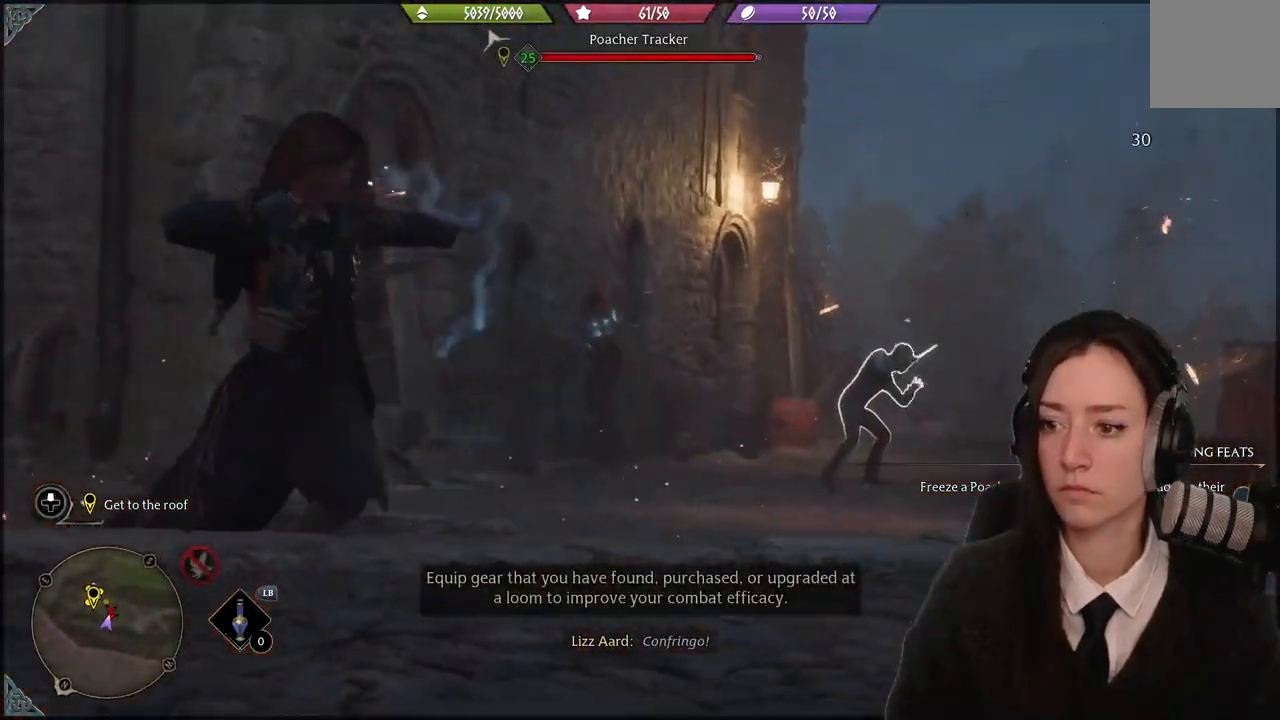
{"buttons": [], "left_stick": "center", "right_stick": "center", "events": []}
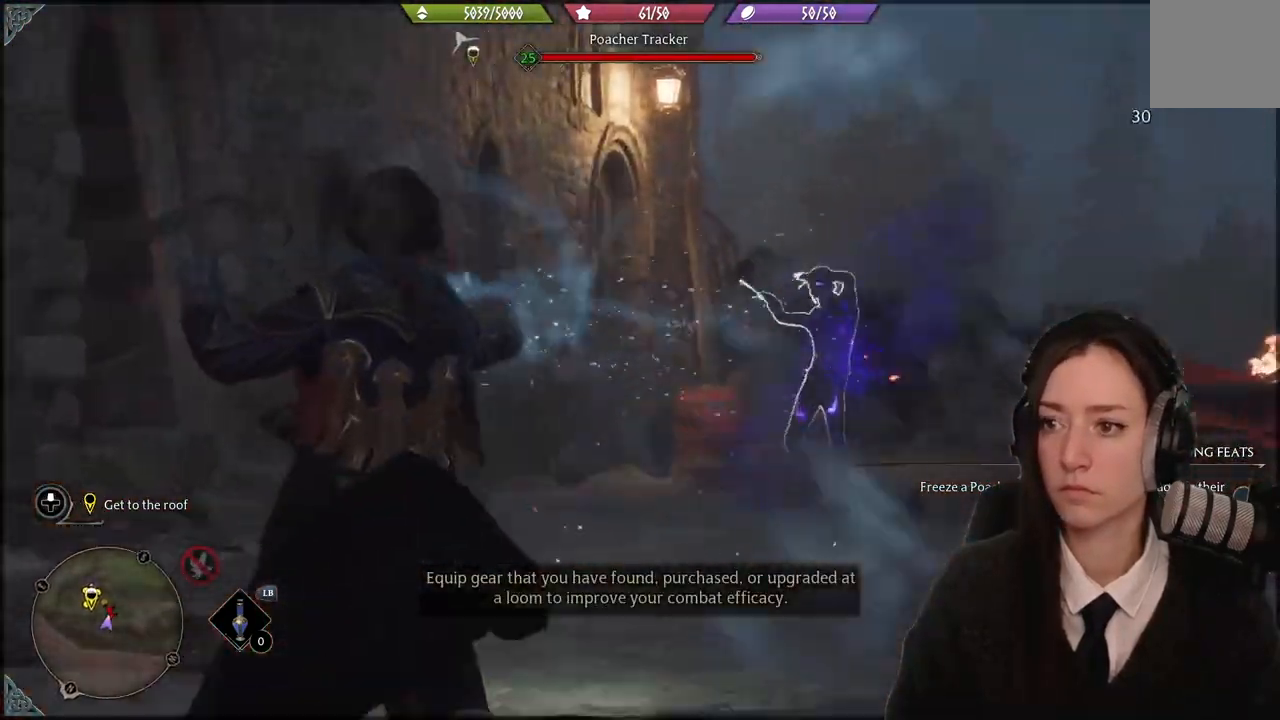
{"buttons": [], "left_stick": "center", "right_stick": "center", "events": []}
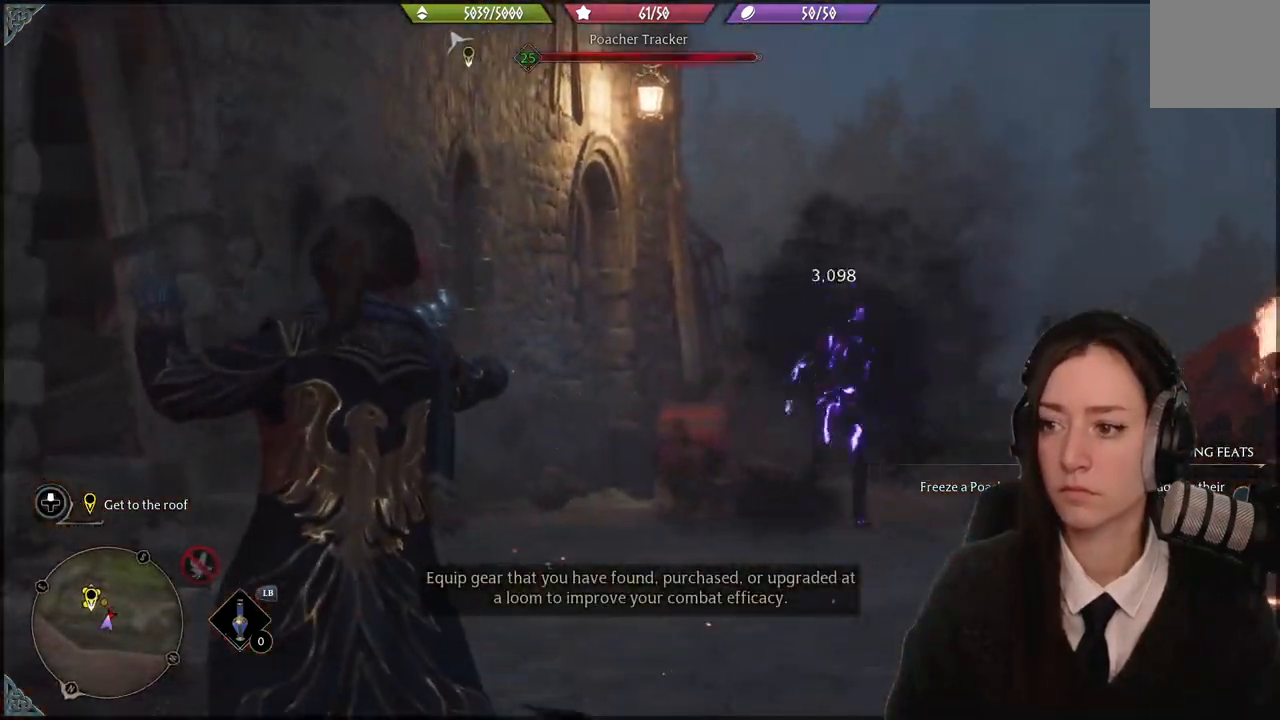
{"buttons": [], "left_stick": "center", "right_stick": "down-right", "events": [[200, "right_stick", "down-right"]]}
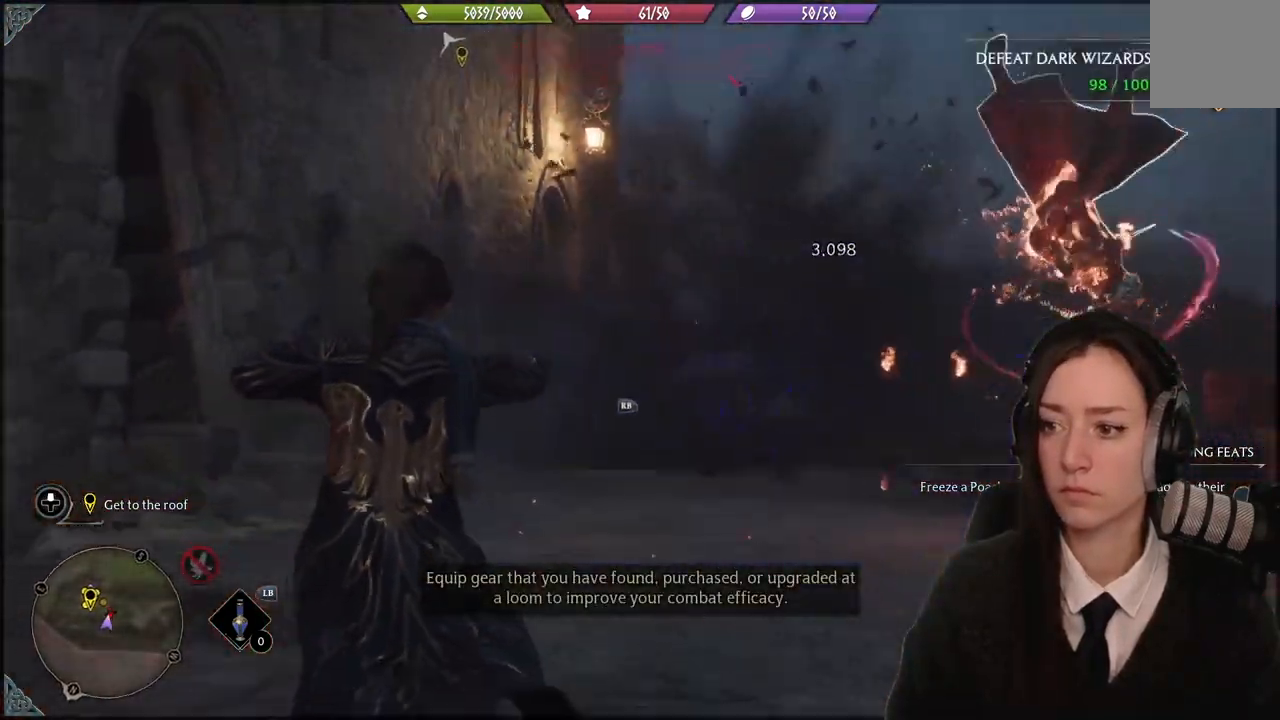
{"buttons": [], "left_stick": "center", "right_stick": "center", "events": [[201, "right_stick", "center"]]}
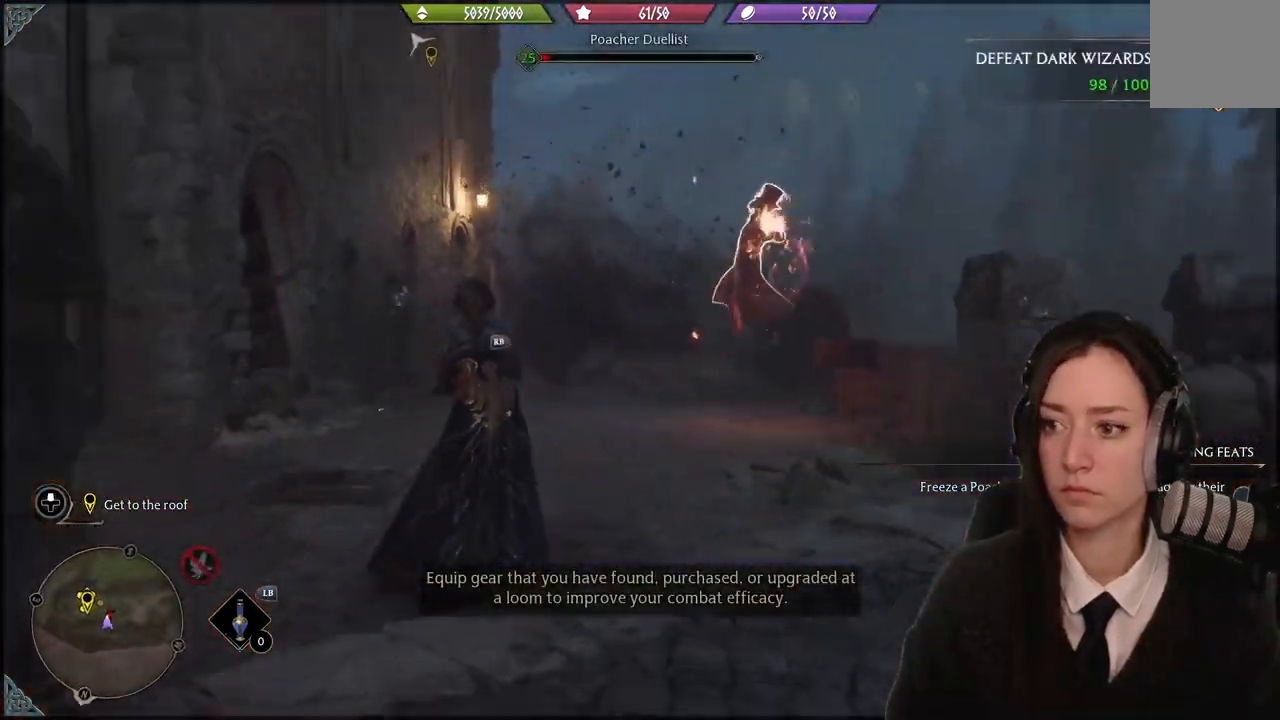
{"buttons": ["R2"], "left_stick": "center", "right_stick": "center", "events": [[467, "R2", "down"]]}
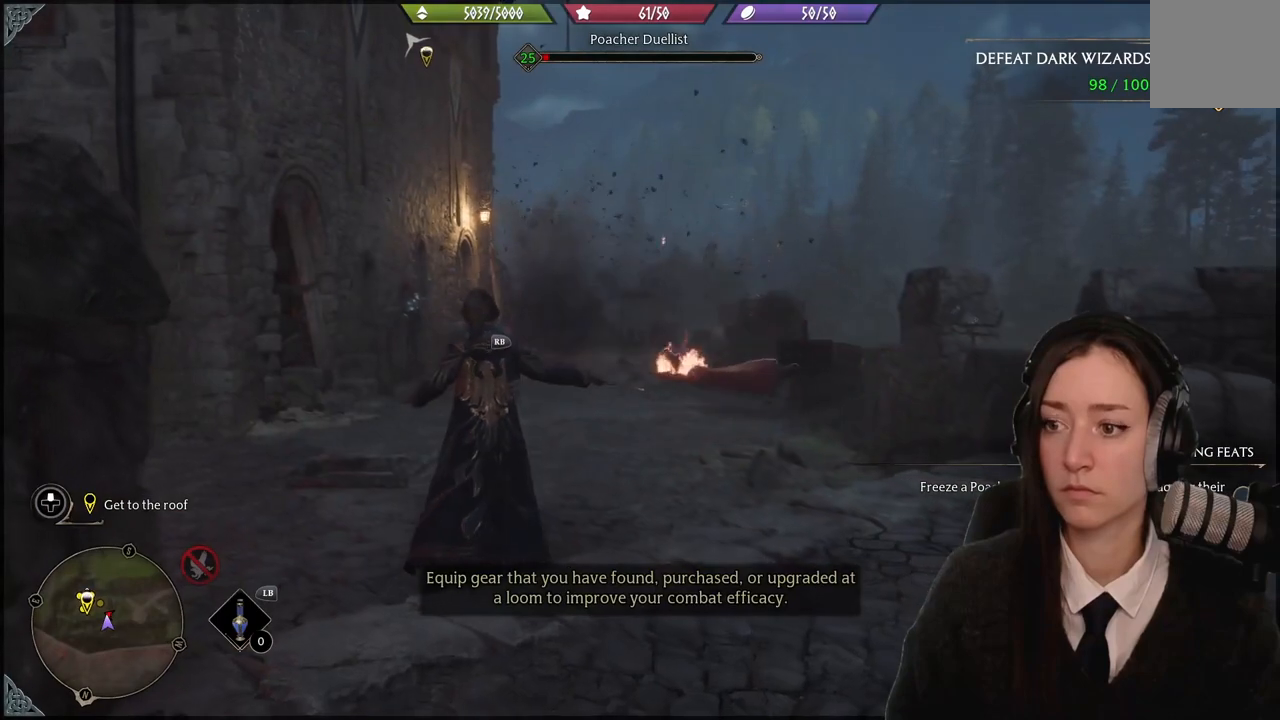
{"buttons": [], "left_stick": "up-left", "right_stick": "center", "events": [[100, "R2", "up"], [201, "R2", "down"], [267, "left_stick", "up-left"], [301, "R2", "up"], [401, "R2", "down"], [501, "R2", "up"]]}
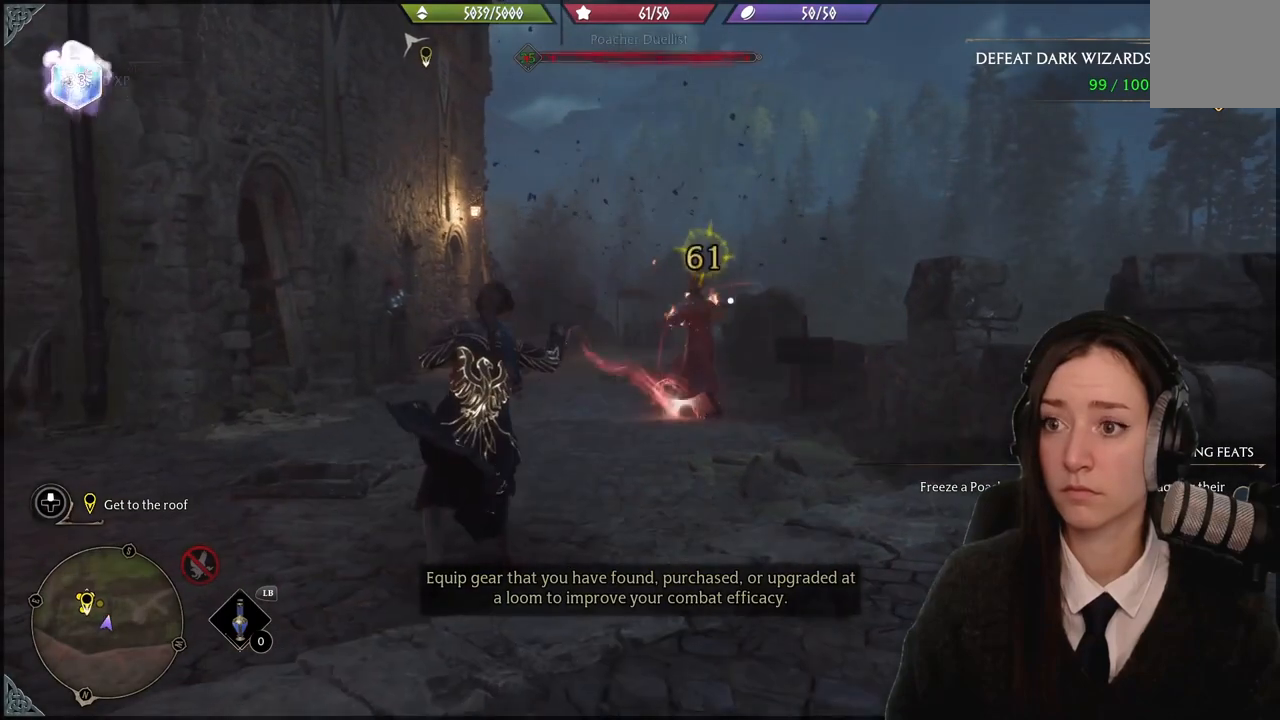
{"buttons": [], "left_stick": "up-left", "right_stick": "center", "events": [[367, "B", "down"], [434, "B", "up"]]}
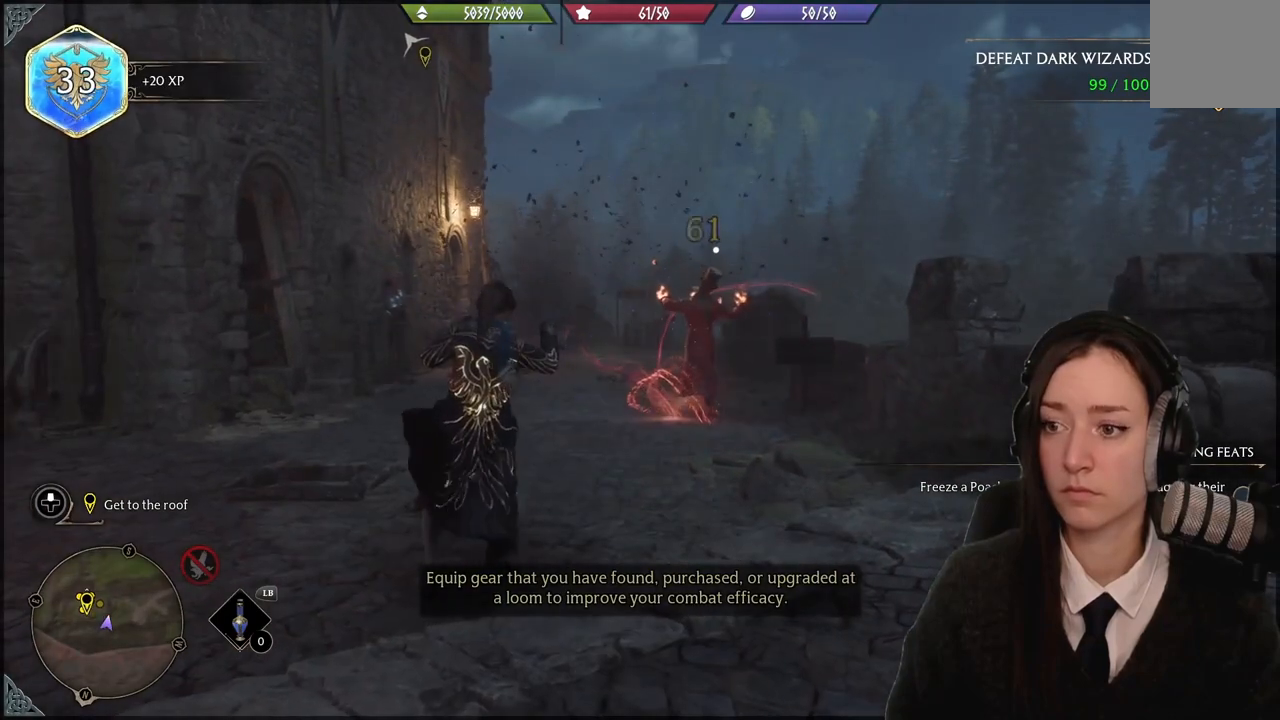
{"buttons": [], "left_stick": "up-right", "right_stick": "center", "events": [[67, "left_stick", "up"], [134, "right_stick", "down-left"], [201, "left_stick", "up-right"], [367, "right_stick", "center"]]}
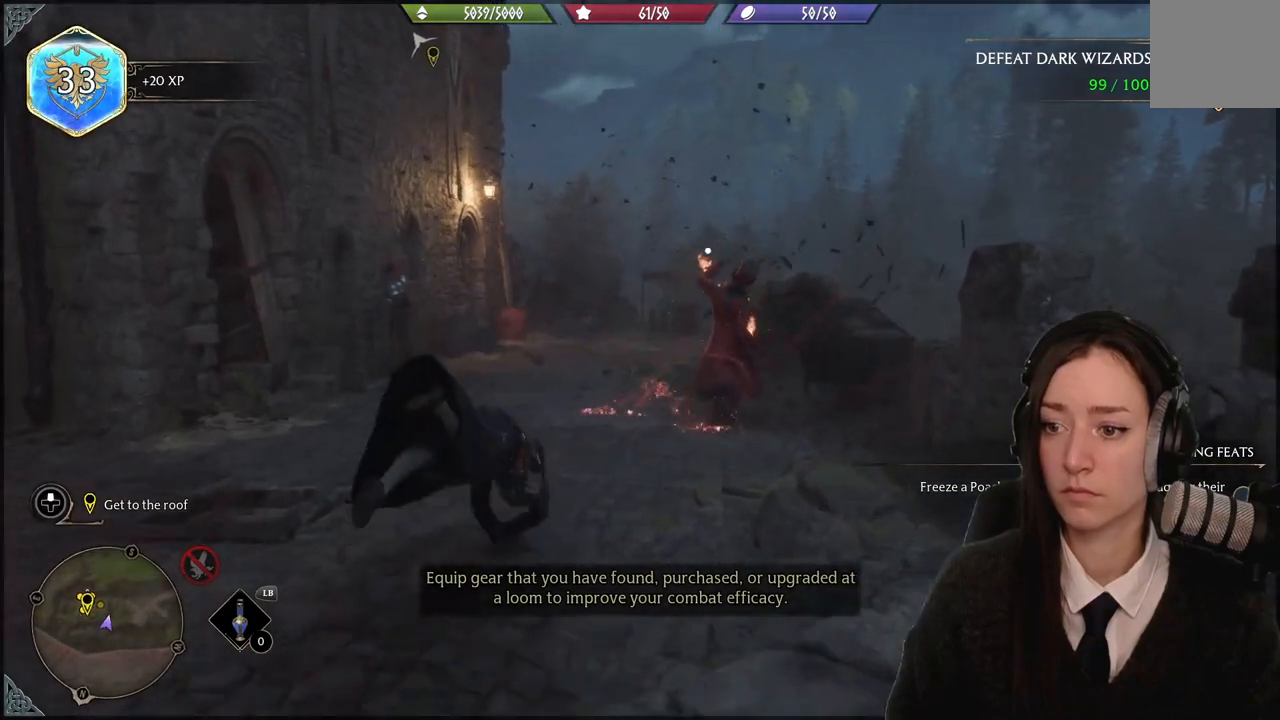
{"buttons": [], "left_stick": "up-right", "right_stick": "center", "events": [[267, "right_stick", "down-left"], [467, "right_stick", "center"]]}
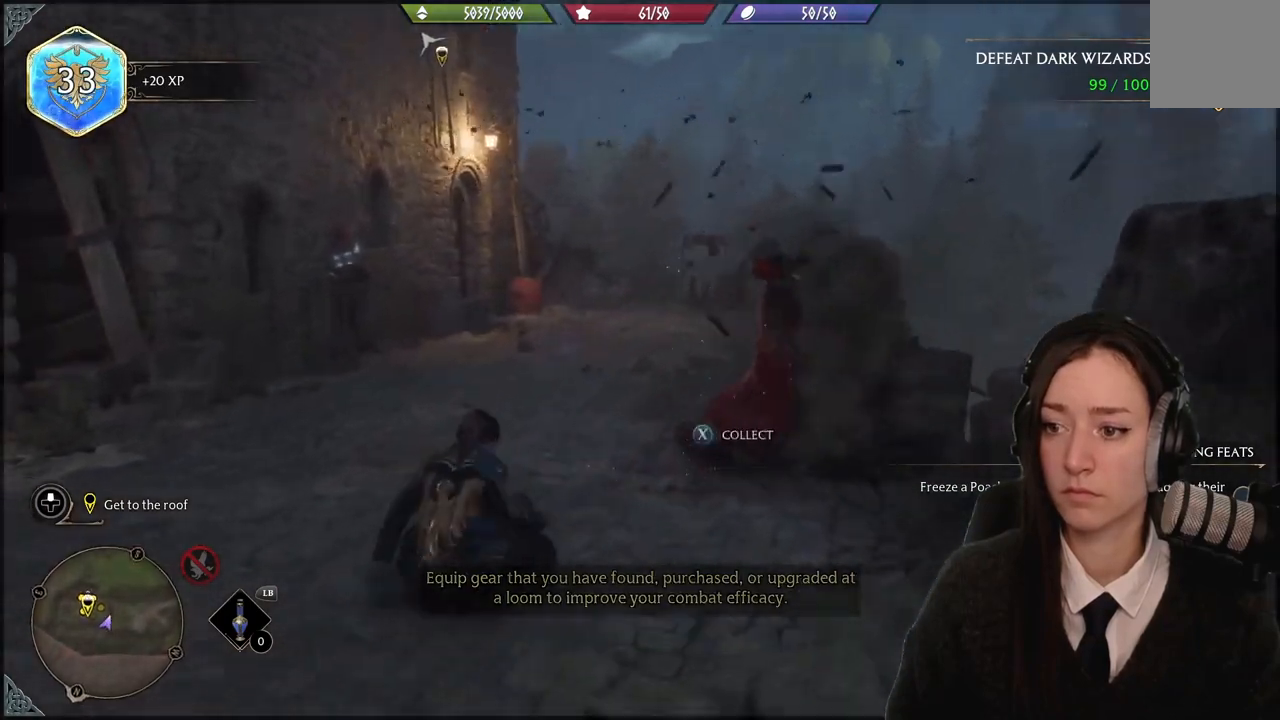
{"buttons": [], "left_stick": "up-left", "right_stick": "center", "events": [[301, "X", "down"], [301, "left_stick", "center"], [434, "X", "up"], [467, "left_stick", "up-left"]]}
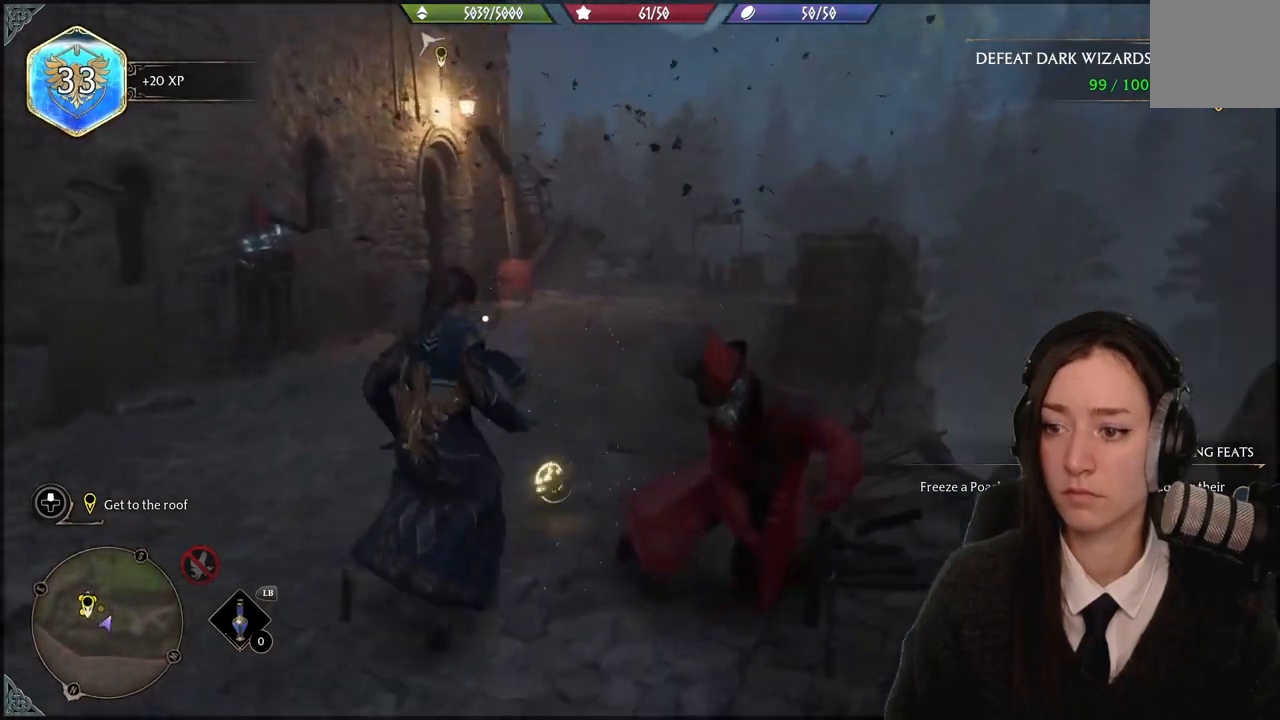
{"buttons": ["B"], "left_stick": "up-left", "right_stick": "center", "events": [[167, "right_stick", "down-left"], [333, "right_stick", "center"], [500, "B", "down"]]}
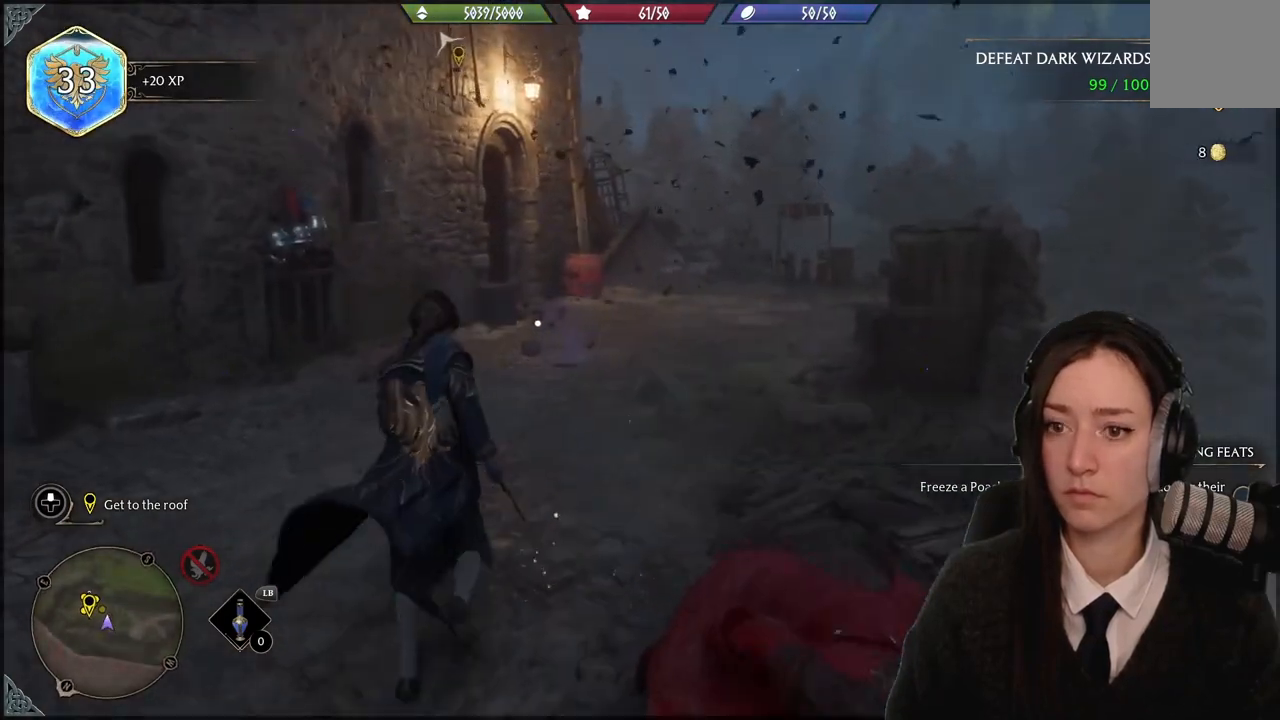
{"buttons": [], "left_stick": "up", "right_stick": "center", "events": [[67, "B", "up"], [234, "right_stick", "left"], [367, "left_stick", "up"], [401, "right_stick", "center"]]}
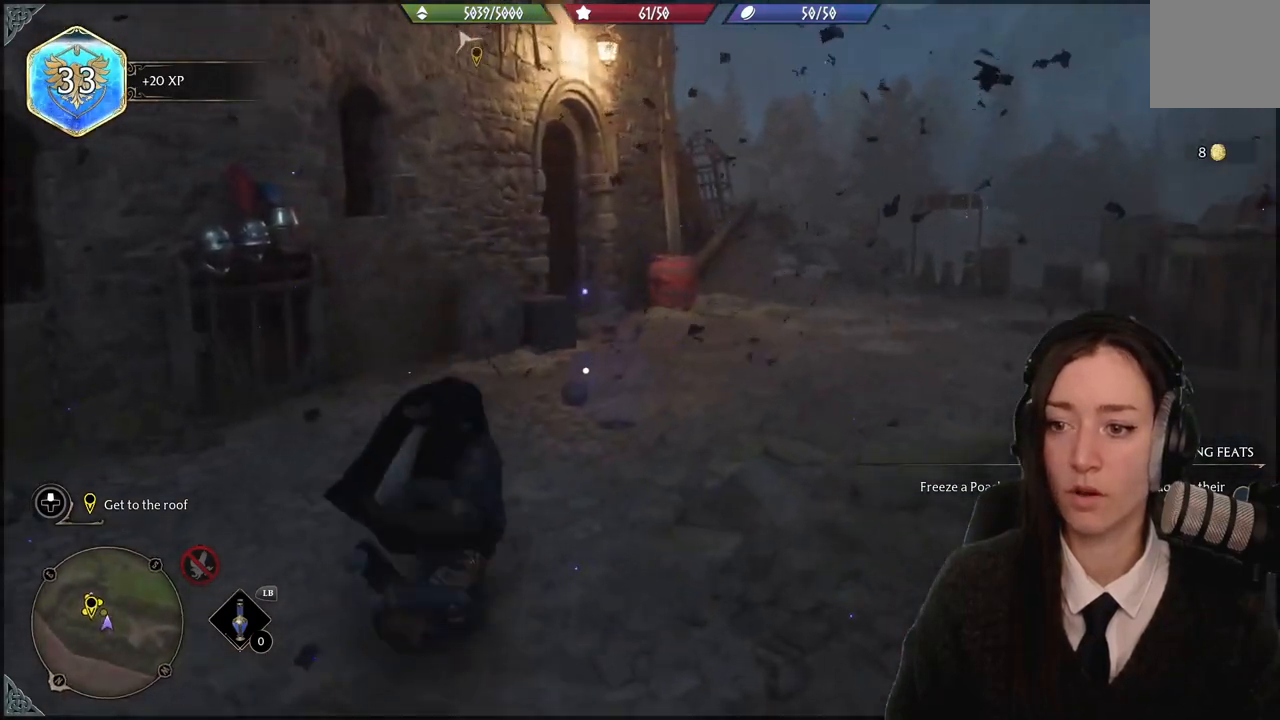
{"buttons": ["X"], "left_stick": "center", "right_stick": "center", "events": [[467, "X", "down"], [467, "left_stick", "center"]]}
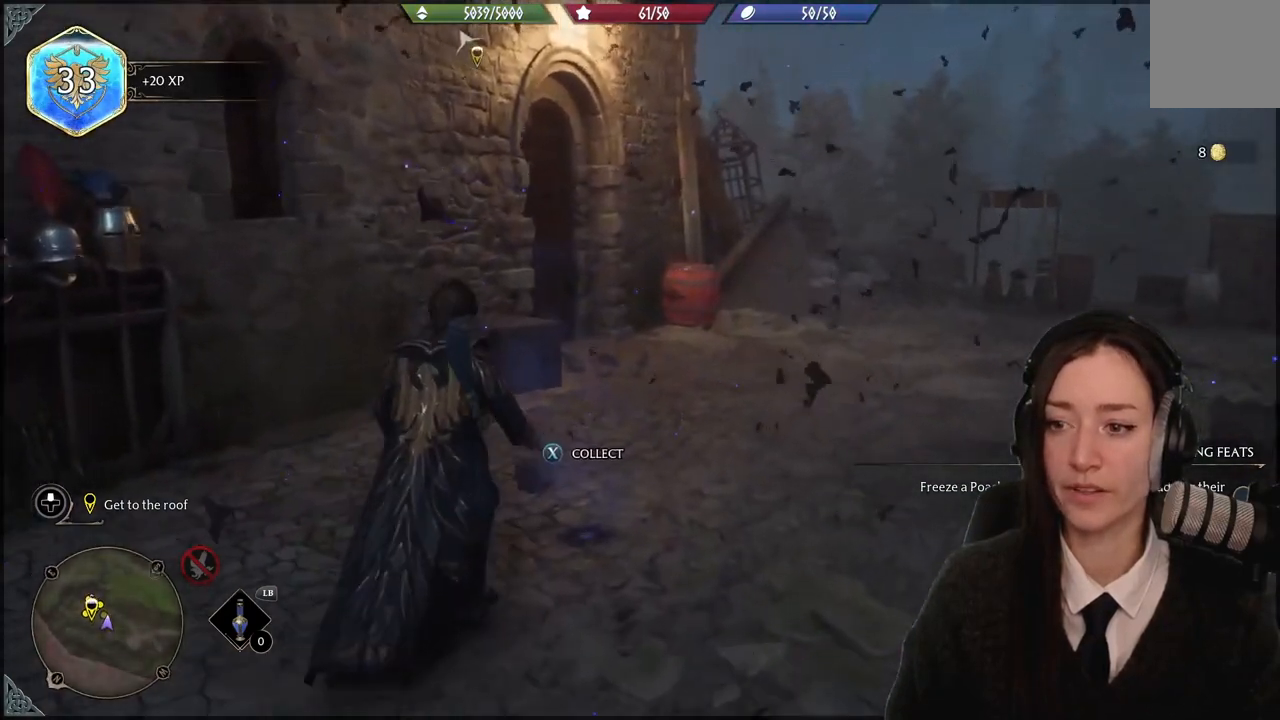
{"buttons": [], "left_stick": "down-left", "right_stick": "center", "events": [[100, "X", "up"], [134, "left_stick", "down-left"], [167, "X", "down"], [301, "X", "up"]]}
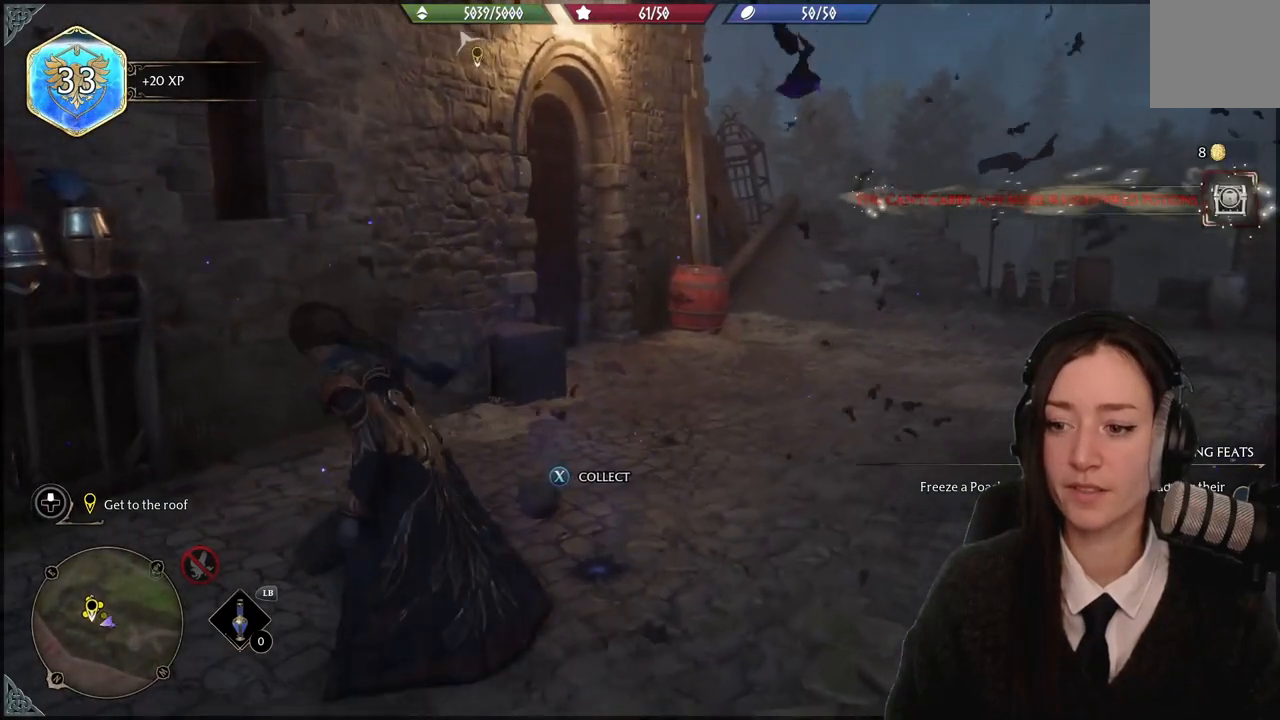
{"buttons": [], "left_stick": "down-left", "right_stick": "left", "events": [[33, "left_stick", "down"], [233, "left_stick", "down-left"], [367, "right_stick", "left"]]}
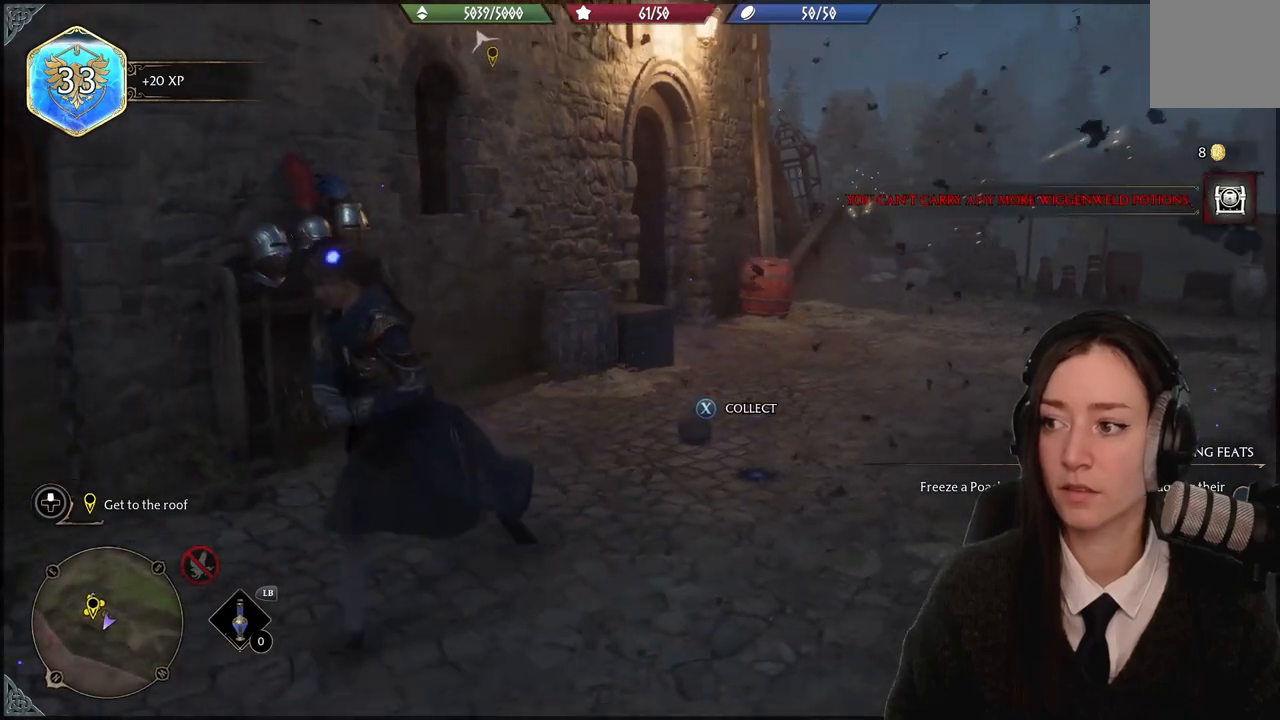
{"buttons": [], "left_stick": "down-left", "right_stick": "left", "events": []}
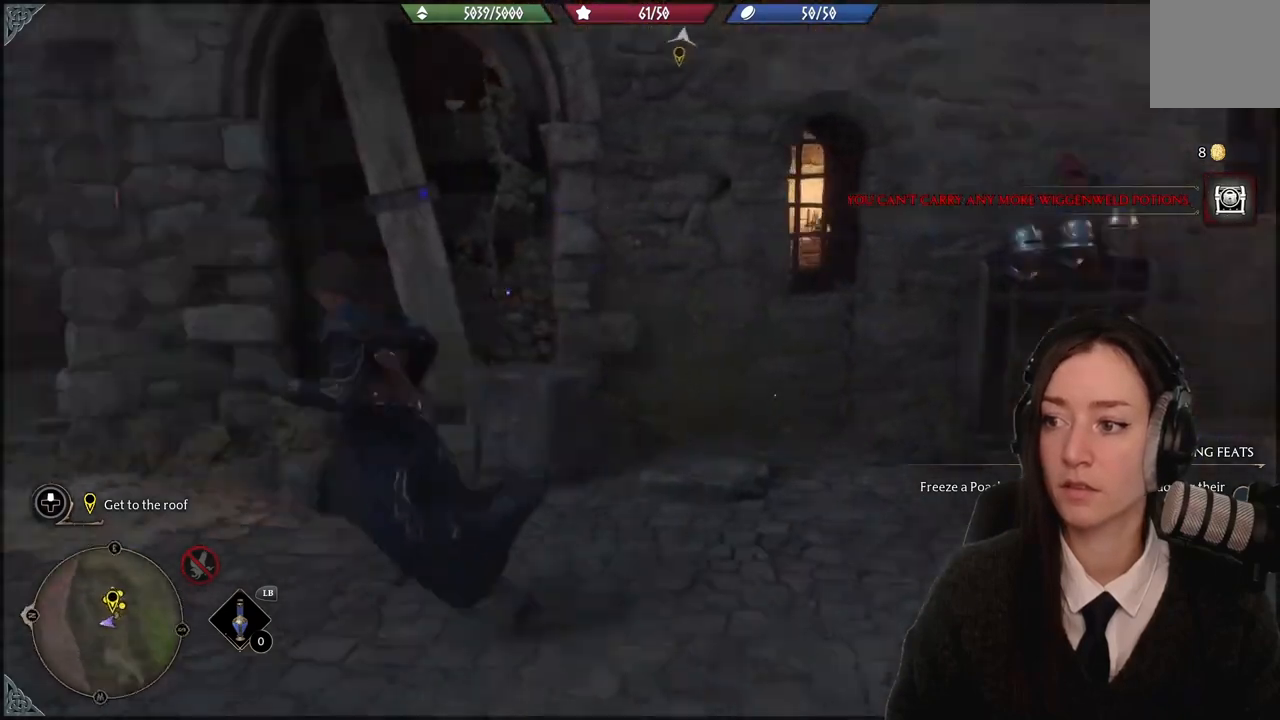
{"buttons": [], "left_stick": "up-left", "right_stick": "left", "events": [[100, "left_stick", "left"], [100, "right_stick", "center"], [500, "left_stick", "up-left"], [500, "right_stick", "left"]]}
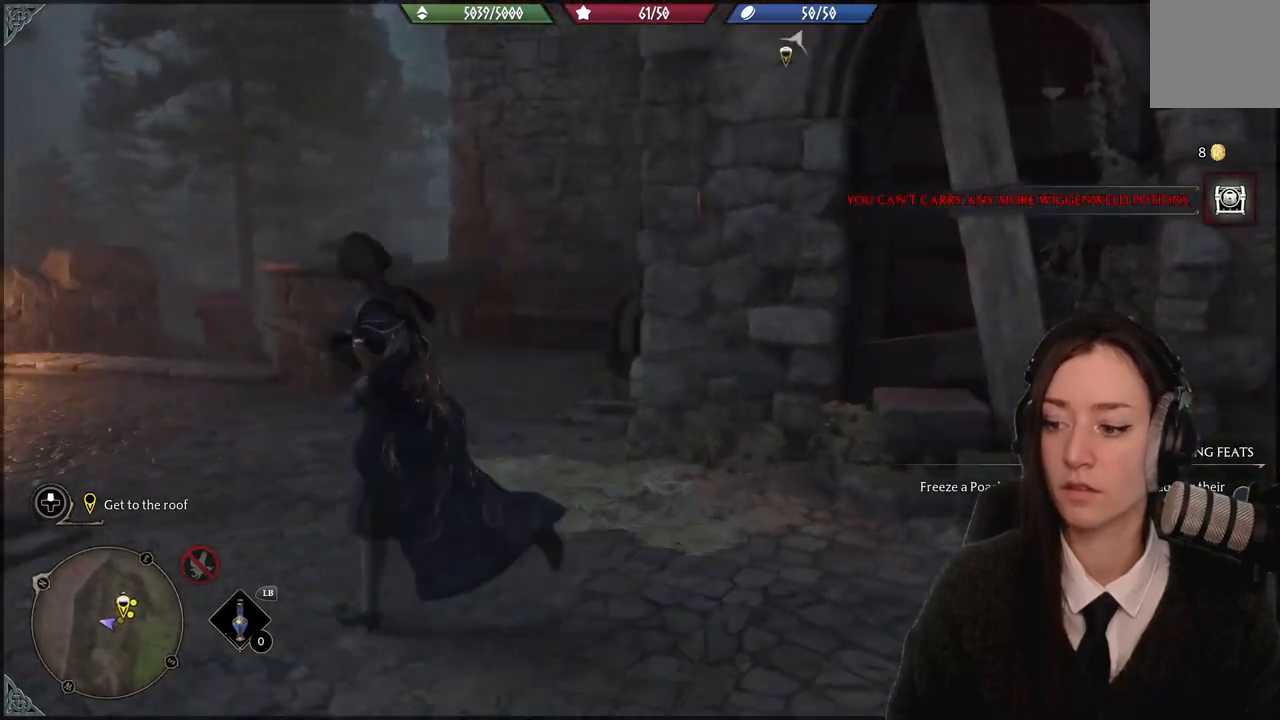
{"buttons": [], "left_stick": "up-left", "right_stick": "center", "events": [[267, "right_stick", "center"]]}
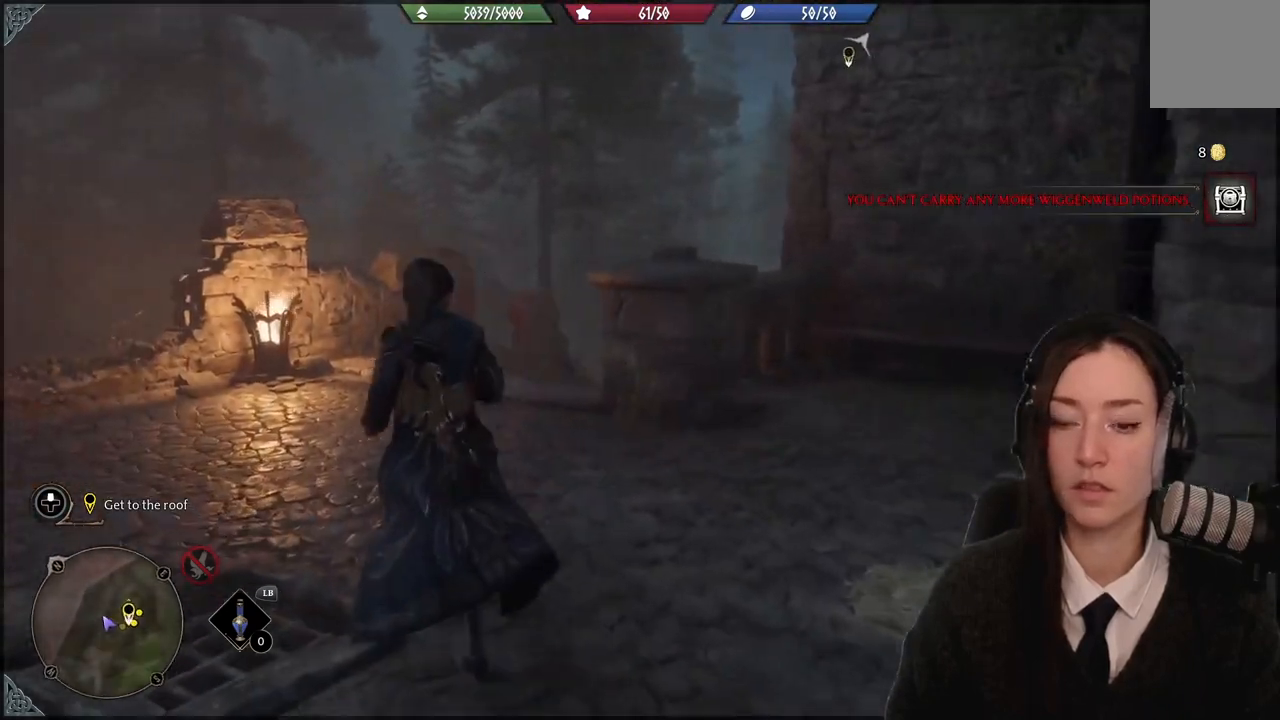
{"buttons": [], "left_stick": "up-left", "right_stick": "down-right", "events": [[333, "right_stick", "down-right"]]}
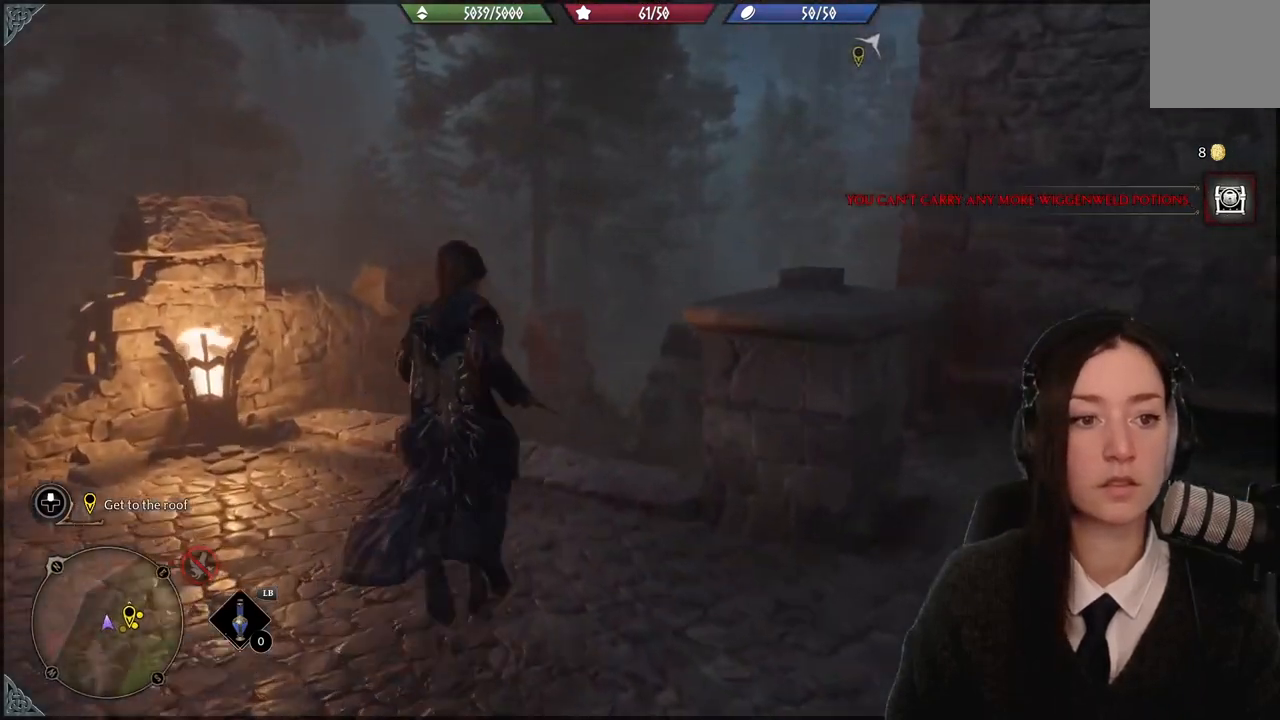
{"buttons": [], "left_stick": "up-left", "right_stick": "center", "events": [[234, "right_stick", "center"]]}
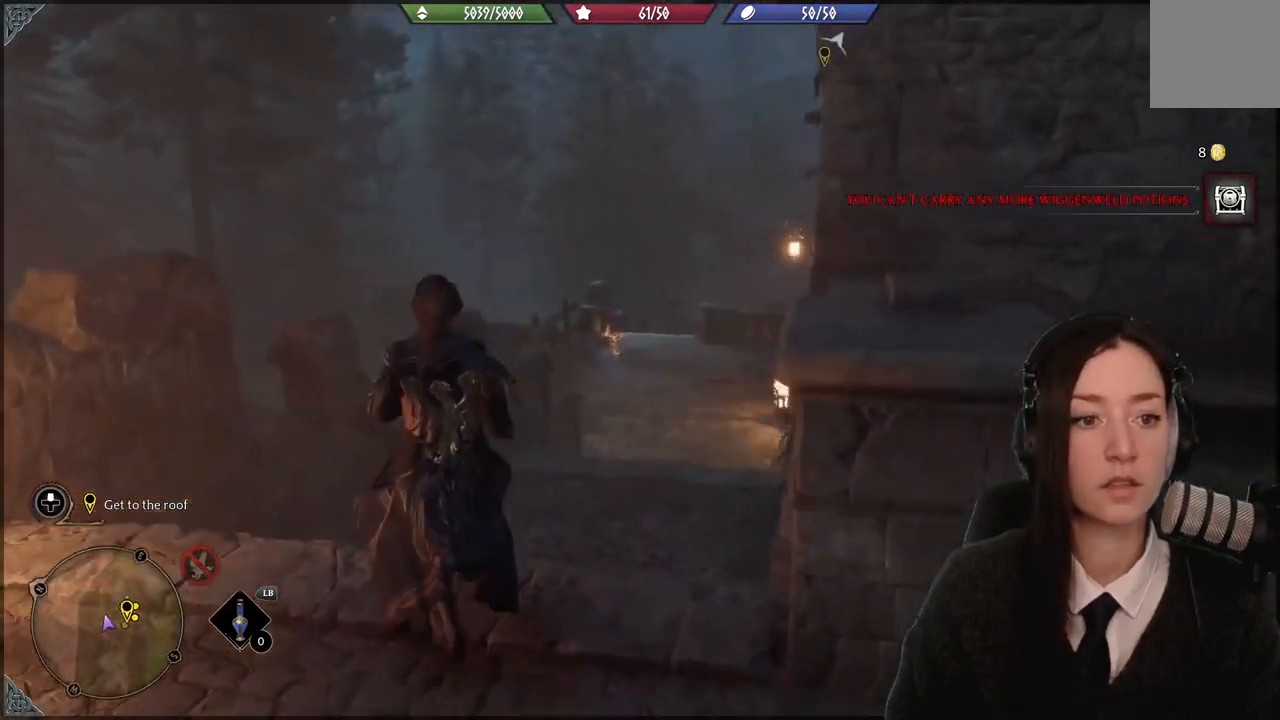
{"buttons": [], "left_stick": "center", "right_stick": "down-right", "events": [[233, "right_stick", "down-right"], [500, "left_stick", "center"]]}
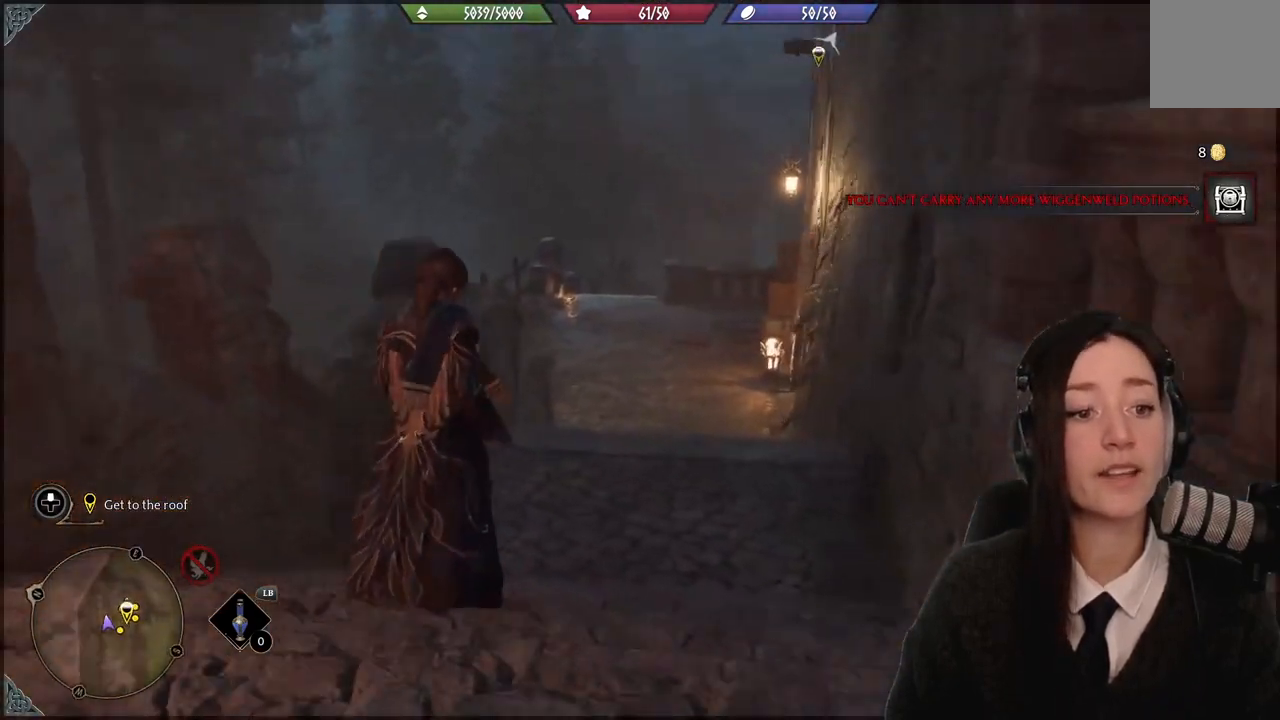
{"buttons": [], "left_stick": "center", "right_stick": "center", "events": [[134, "right_stick", "center"]]}
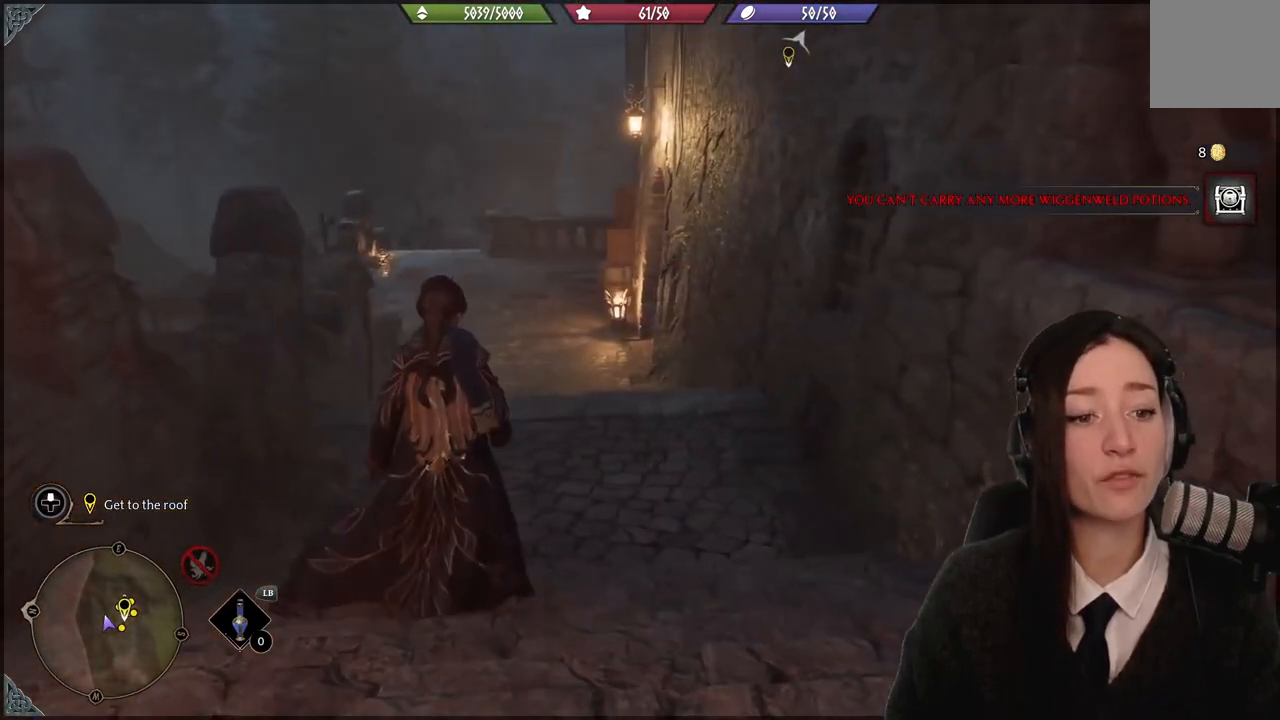
{"buttons": [], "left_stick": "center", "right_stick": "center", "events": []}
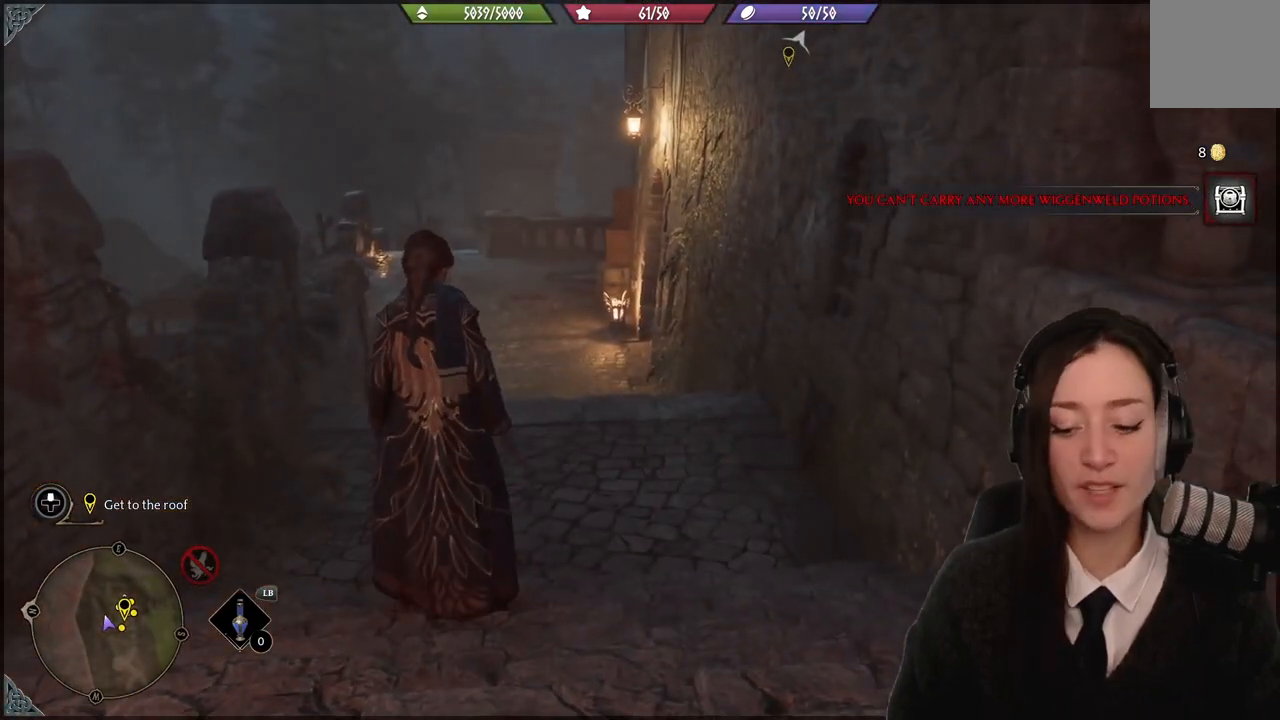
{"buttons": [], "left_stick": "center", "right_stick": "center", "events": []}
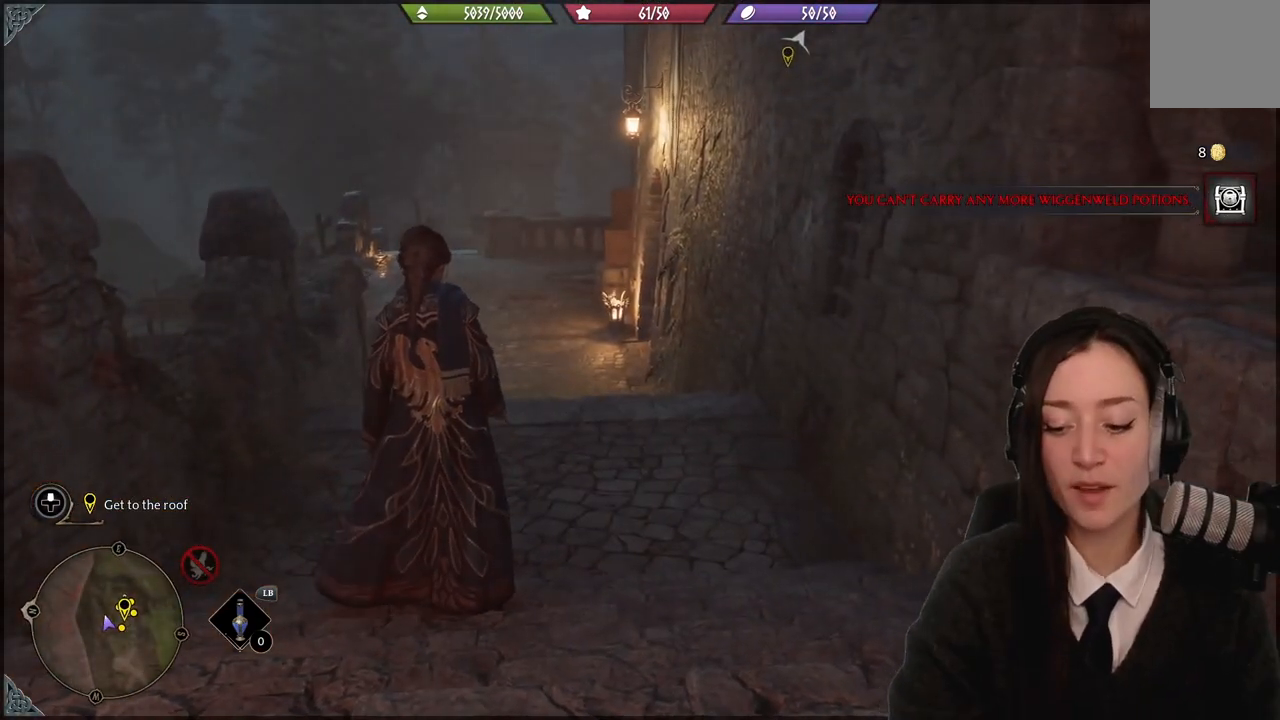
{"buttons": [], "left_stick": "center", "right_stick": "center", "events": []}